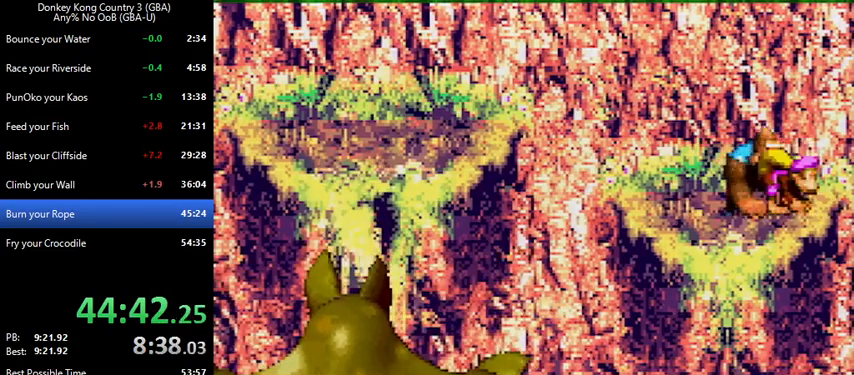
Gameplay with a controller (Nintendo layout); each line is a JSON object with the inputs held at the frame after it. "events" lists button and stick changes between this image and that frame as [ms after this image, input, new state], when the widget could be followed in between. Not read: L3 R3.
{"buttons": ["Y"], "events": [[100, "DPAD_DOWN", "down"], [200, "DPAD_DOWN", "up"], [333, "DPAD_DOWN", "down"], [433, "DPAD_DOWN", "up"]]}
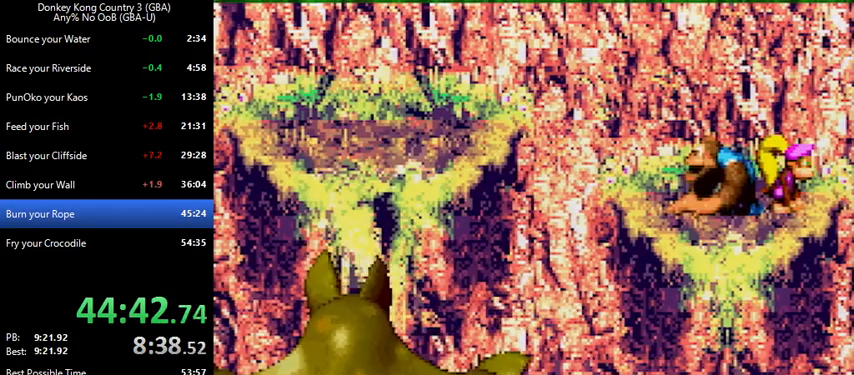
{"buttons": ["Y", "DPAD_DOWN"], "events": [[33, "DPAD_DOWN", "down"], [133, "DPAD_DOWN", "up"], [300, "DPAD_DOWN", "down"], [367, "DPAD_DOWN", "up"], [500, "DPAD_DOWN", "down"]]}
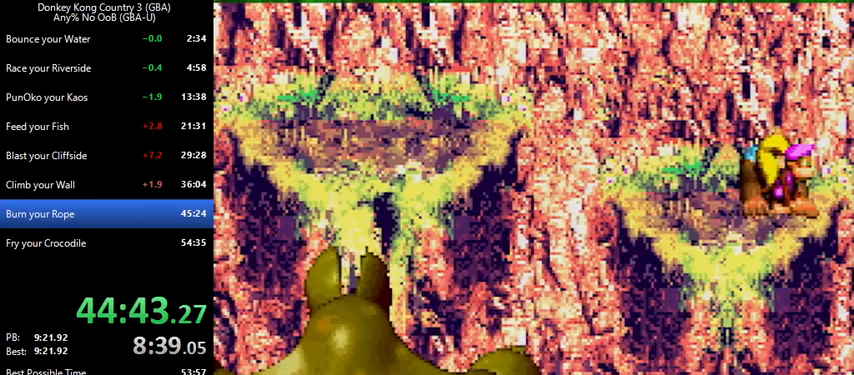
{"buttons": ["Y"], "events": [[100, "DPAD_DOWN", "up"], [200, "DPAD_DOWN", "down"], [300, "DPAD_DOWN", "up"], [433, "DPAD_DOWN", "down"], [500, "DPAD_DOWN", "up"]]}
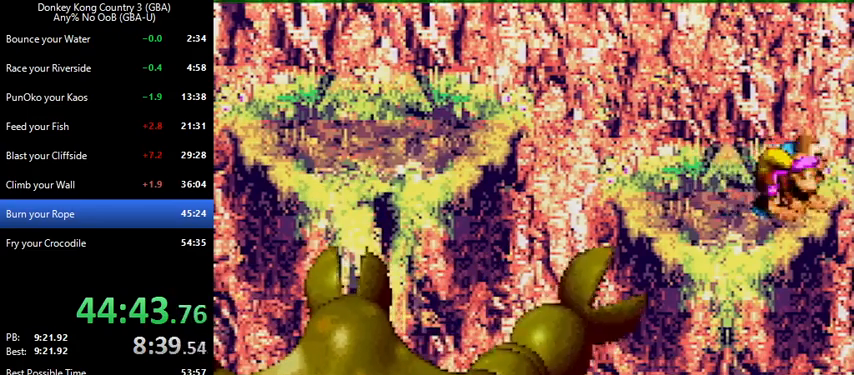
{"buttons": ["Y"], "events": [[200, "DPAD_DOWN", "down"], [233, "DPAD_DOWN", "up"], [367, "DPAD_DOWN", "down"], [467, "DPAD_DOWN", "up"]]}
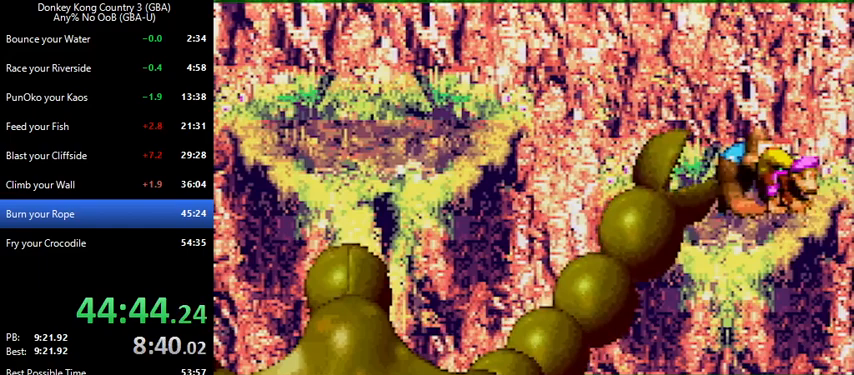
{"buttons": ["Y"], "events": [[133, "DPAD_DOWN", "down"], [200, "DPAD_DOWN", "up"], [333, "DPAD_DOWN", "down"], [467, "DPAD_DOWN", "up"]]}
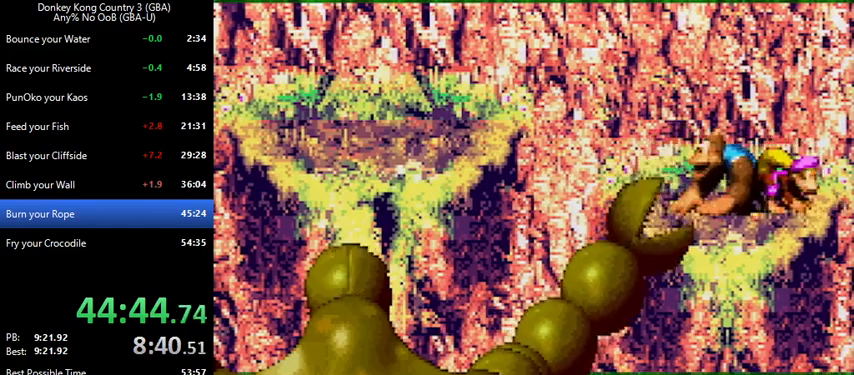
{"buttons": ["Y"], "events": [[100, "DPAD_DOWN", "down"], [200, "DPAD_DOWN", "up"], [333, "DPAD_DOWN", "down"], [433, "DPAD_DOWN", "up"]]}
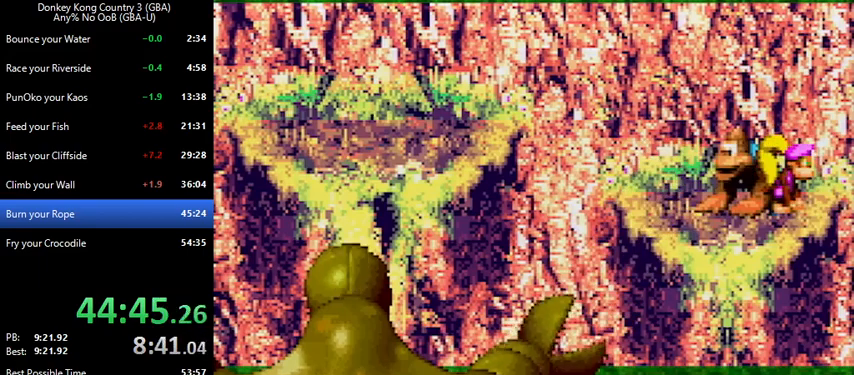
{"buttons": ["Y", "DPAD_DOWN"], "events": [[267, "DPAD_DOWN", "down"], [367, "DPAD_DOWN", "up"], [500, "DPAD_DOWN", "down"]]}
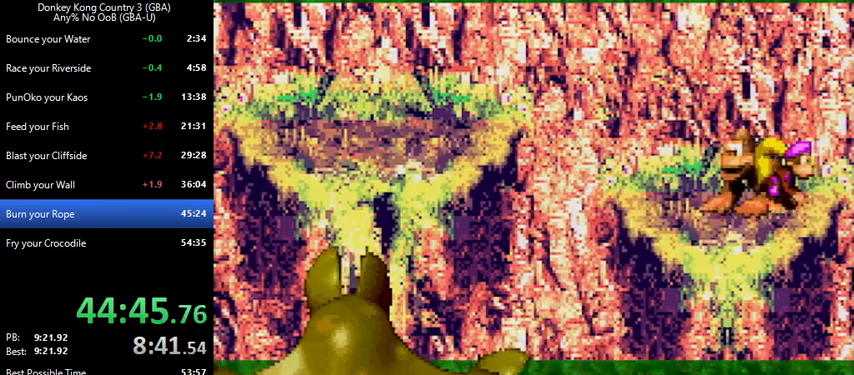
{"buttons": ["Y", "DPAD_DOWN"], "events": [[100, "DPAD_DOWN", "up"], [200, "DPAD_DOWN", "down"], [300, "DPAD_DOWN", "up"], [433, "DPAD_DOWN", "down"]]}
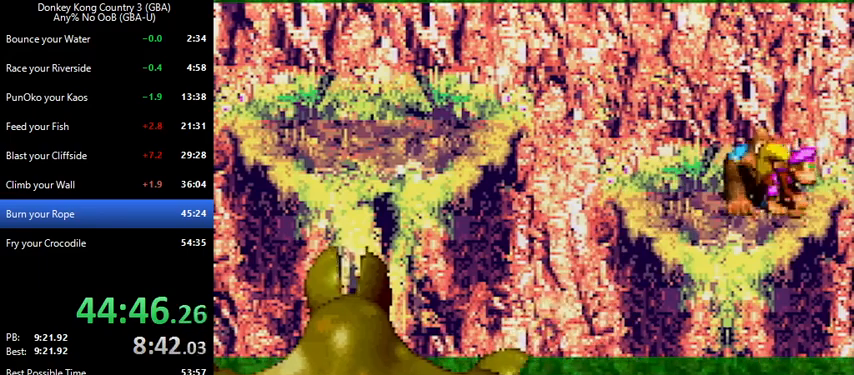
{"buttons": ["Y", "DPAD_DOWN"], "events": [[33, "DPAD_DOWN", "up"], [200, "DPAD_DOWN", "down"], [233, "DPAD_DOWN", "up"], [400, "DPAD_DOWN", "down"]]}
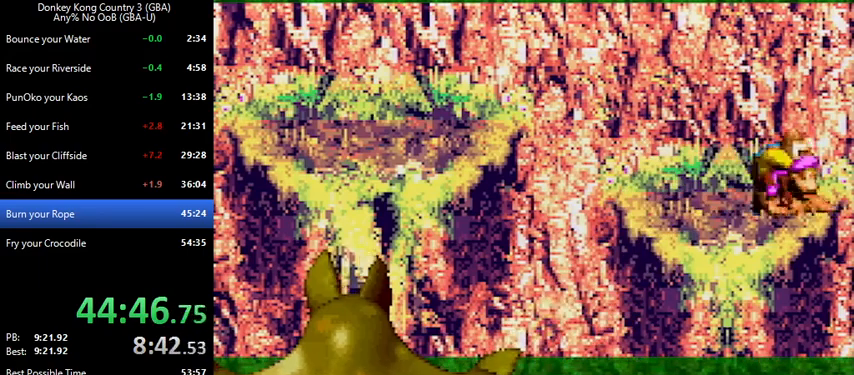
{"buttons": ["Y"], "events": [[33, "DPAD_DOWN", "up"], [200, "DPAD_DOWN", "down"], [300, "DPAD_DOWN", "up"], [433, "DPAD_DOWN", "down"], [500, "DPAD_DOWN", "up"]]}
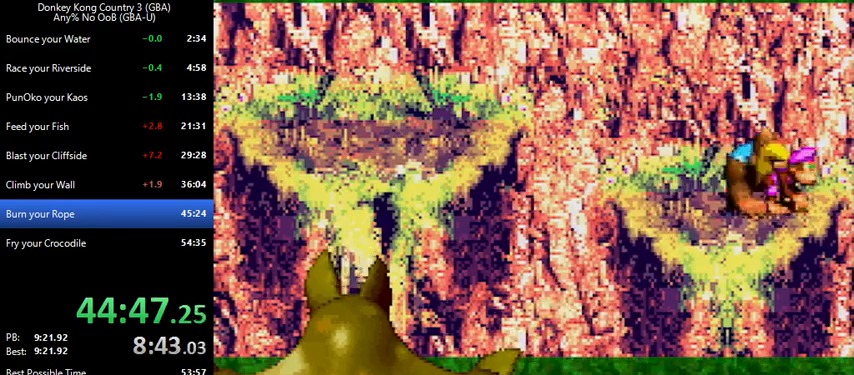
{"buttons": ["Y", "DPAD_DOWN"], "events": [[200, "DPAD_DOWN", "down"], [300, "DPAD_DOWN", "up"], [433, "DPAD_DOWN", "down"]]}
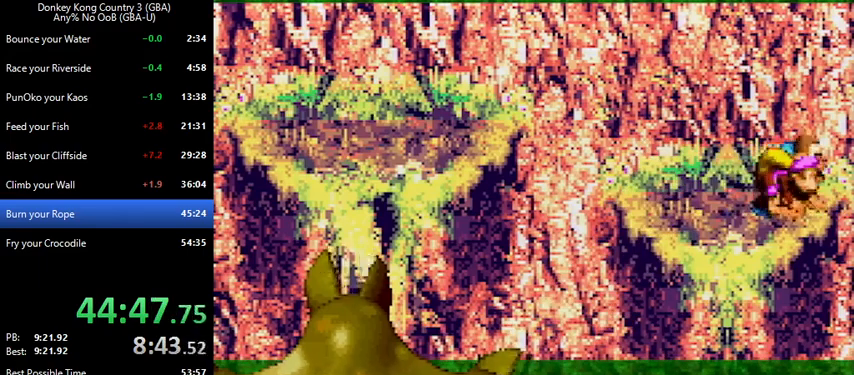
{"buttons": ["Y"], "events": [[33, "DPAD_DOWN", "up"], [200, "DPAD_DOWN", "down"], [300, "DPAD_DOWN", "up"], [367, "DPAD_DOWN", "down"], [500, "DPAD_DOWN", "up"]]}
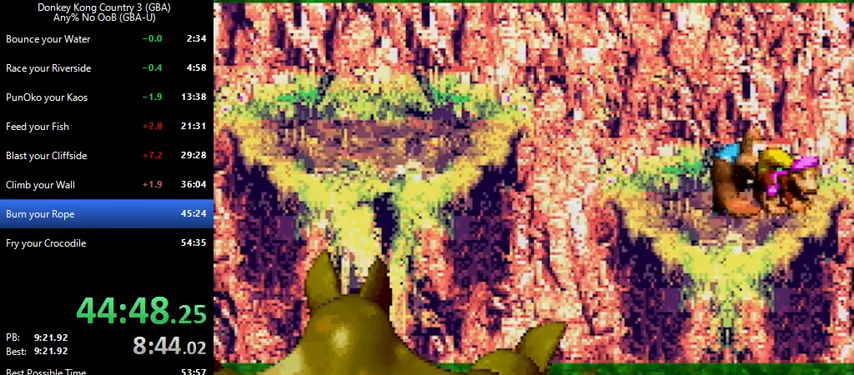
{"buttons": ["Y"], "events": [[167, "DPAD_DOWN", "down"], [200, "DPAD_DOWN", "up"], [367, "DPAD_DOWN", "down"], [400, "DPAD_DOWN", "up"]]}
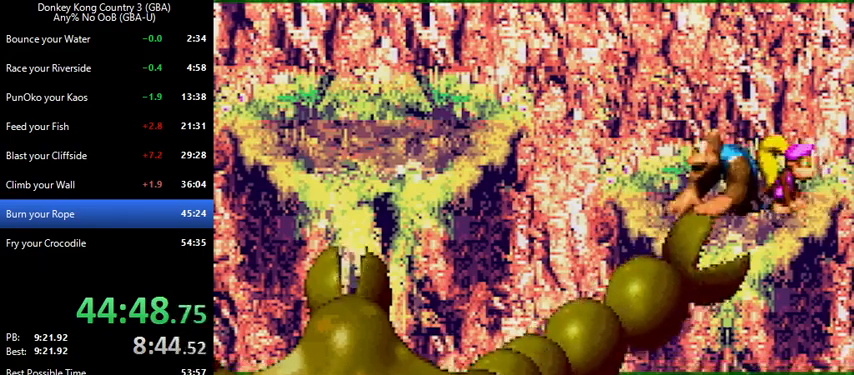
{"buttons": ["Y"], "events": [[33, "B", "down"], [400, "B", "up"], [400, "Y", "up"], [500, "Y", "down"]]}
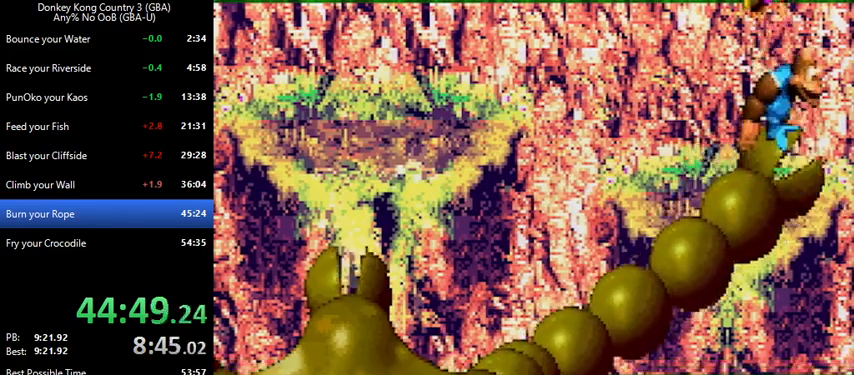
{"buttons": [], "events": [[433, "Y", "up"]]}
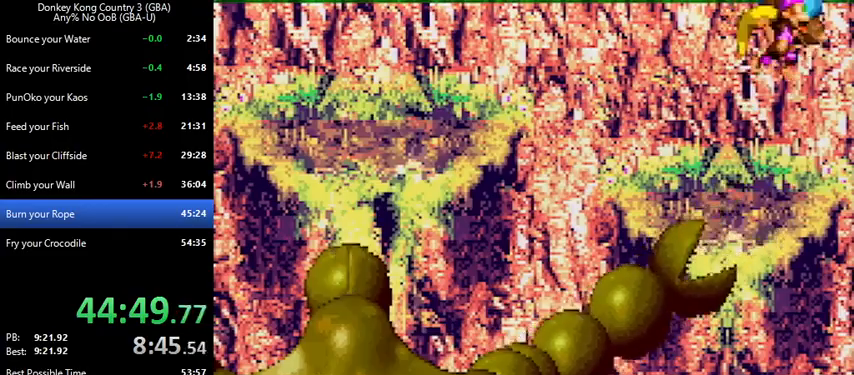
{"buttons": ["Y"], "events": [[33, "Y", "down"]]}
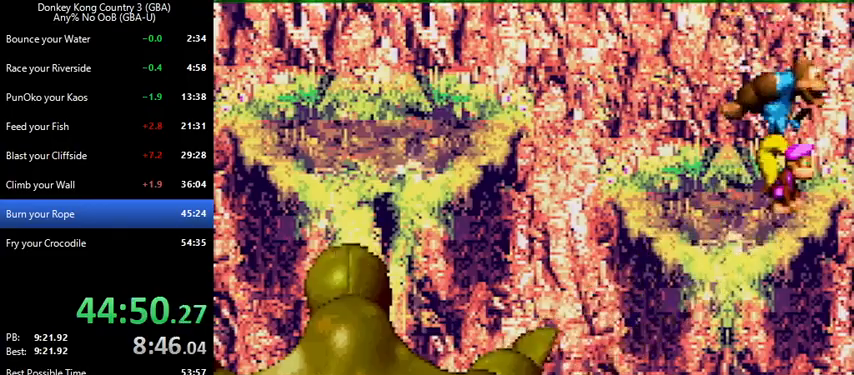
{"buttons": ["Y"], "events": []}
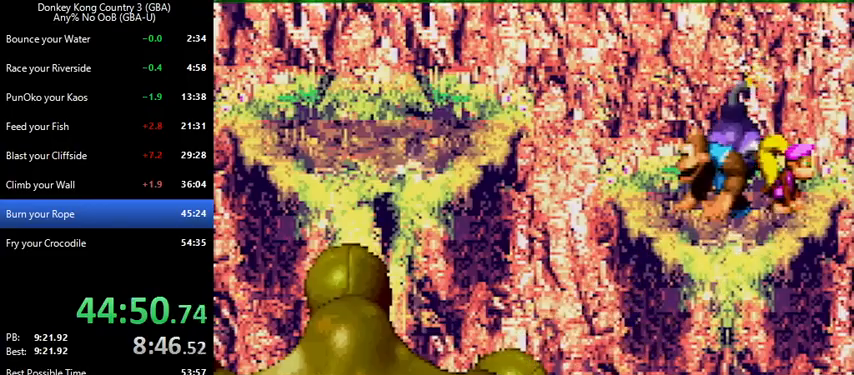
{"buttons": ["Y"], "events": []}
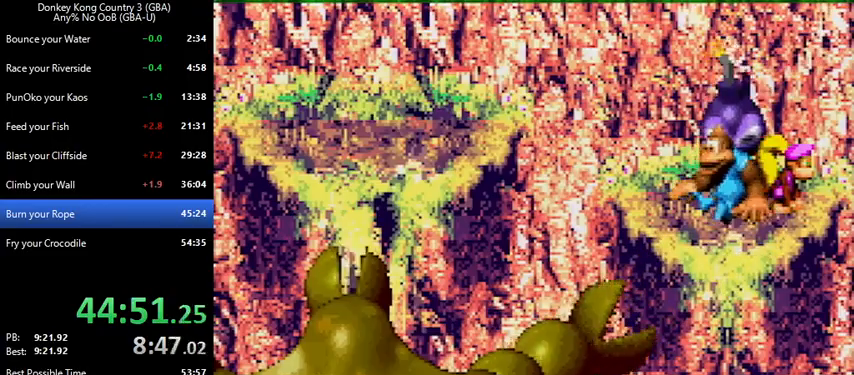
{"buttons": ["Y"], "events": [[100, "B", "down"], [400, "B", "up"], [433, "Y", "up"], [500, "Y", "down"]]}
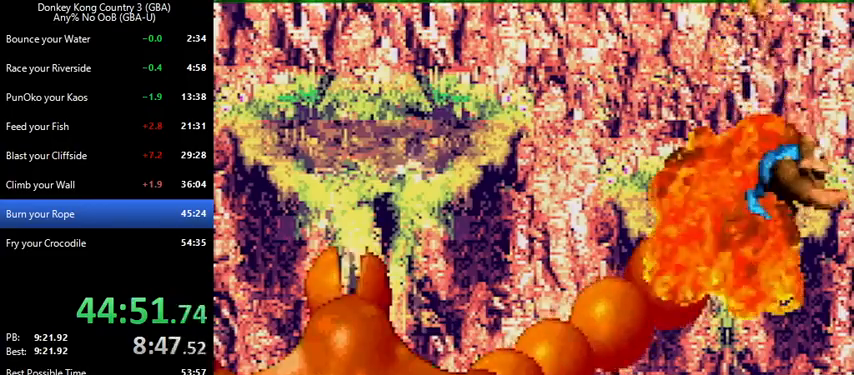
{"buttons": ["Y"], "events": [[400, "Y", "up"], [467, "Y", "down"]]}
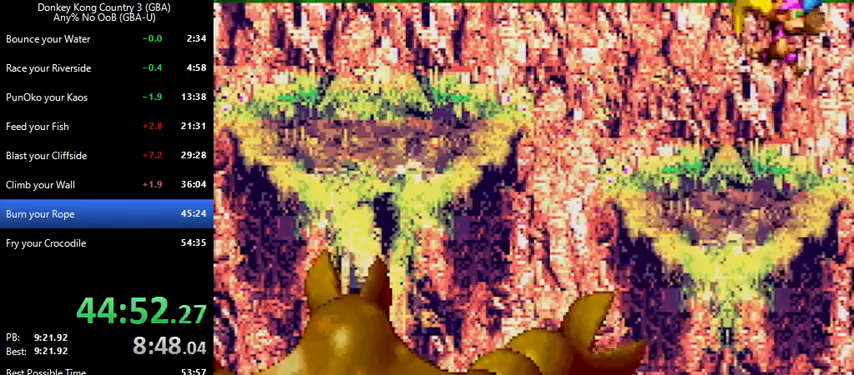
{"buttons": ["Y"], "events": []}
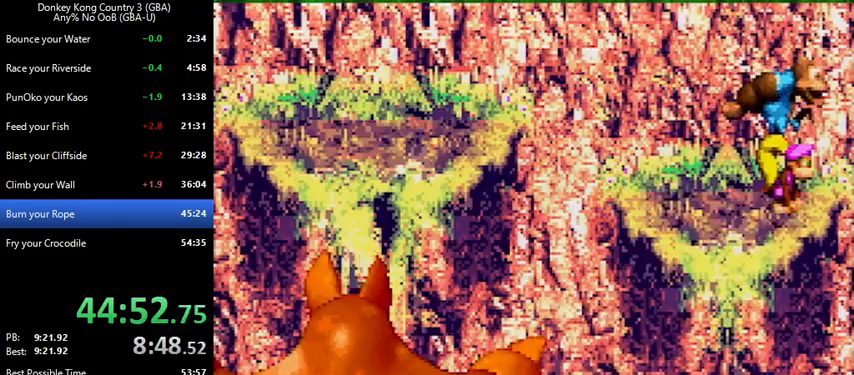
{"buttons": ["Y"], "events": []}
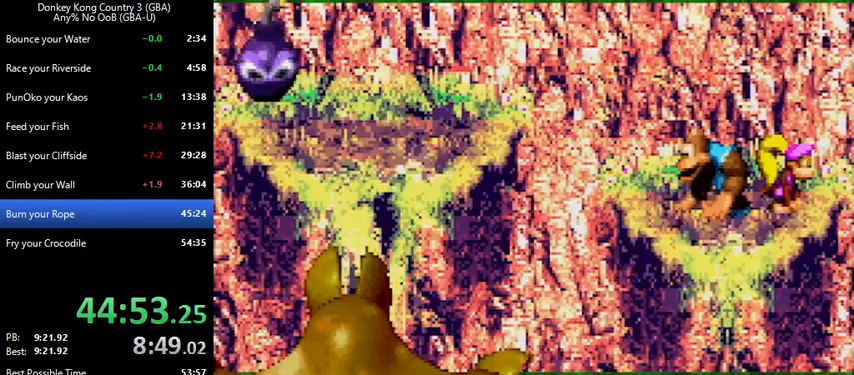
{"buttons": ["B", "Y", "DPAD_LEFT"], "events": [[100, "DPAD_LEFT", "down"], [400, "B", "down"]]}
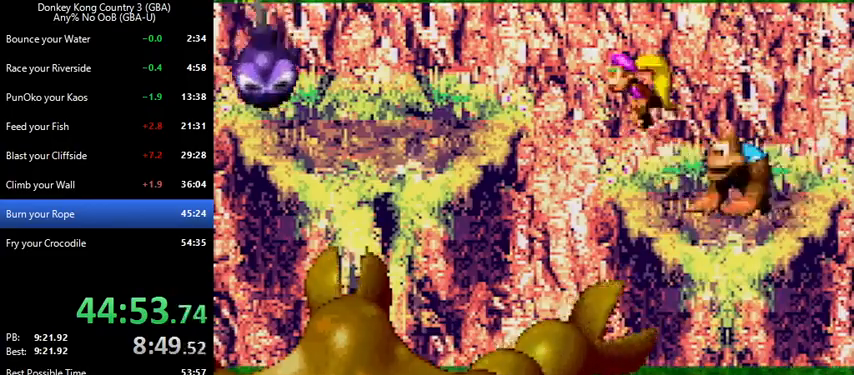
{"buttons": ["B", "Y", "DPAD_LEFT"], "events": []}
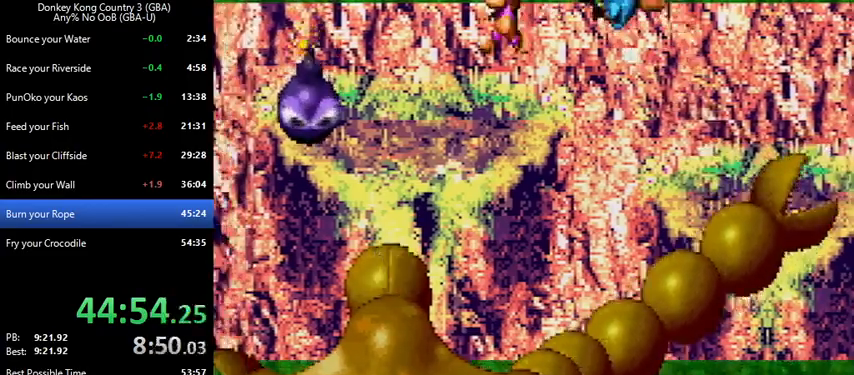
{"buttons": ["Y"], "events": [[100, "B", "up"], [333, "DPAD_LEFT", "up"]]}
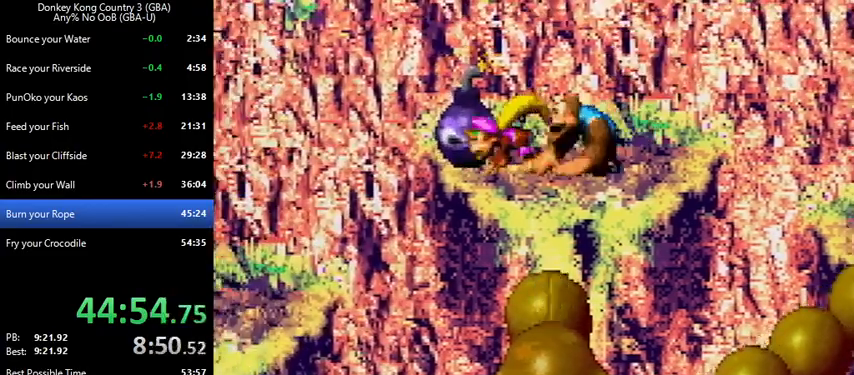
{"buttons": ["Y"], "events": []}
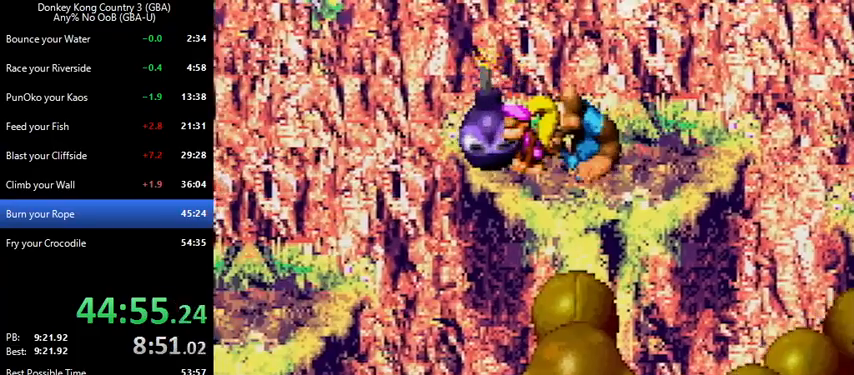
{"buttons": ["Y"], "events": []}
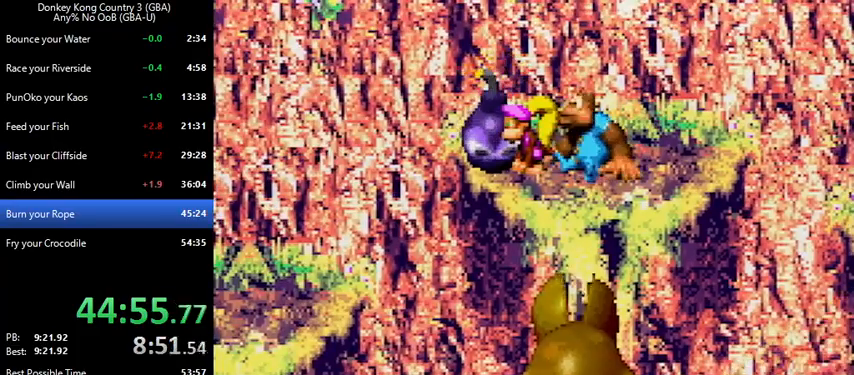
{"buttons": ["B", "Y", "DPAD_LEFT"], "events": [[467, "DPAD_LEFT", "down"], [500, "B", "down"]]}
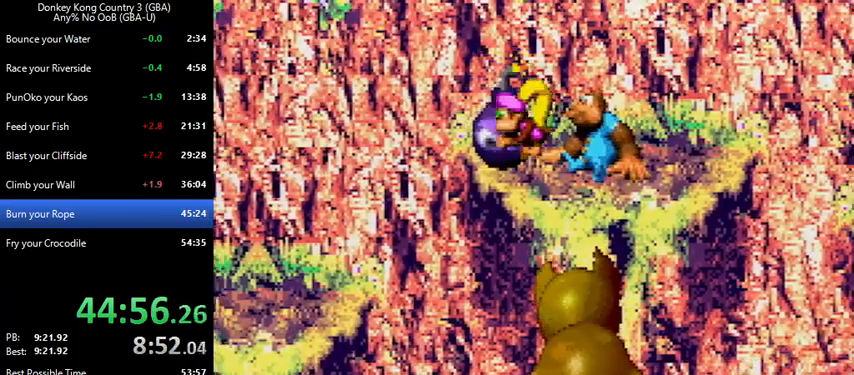
{"buttons": ["B", "Y", "DPAD_LEFT"], "events": []}
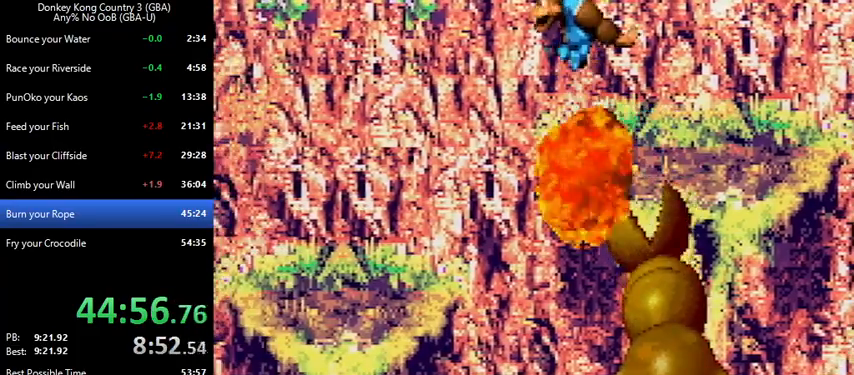
{"buttons": ["Y"], "events": [[400, "B", "up"], [400, "DPAD_LEFT", "up"]]}